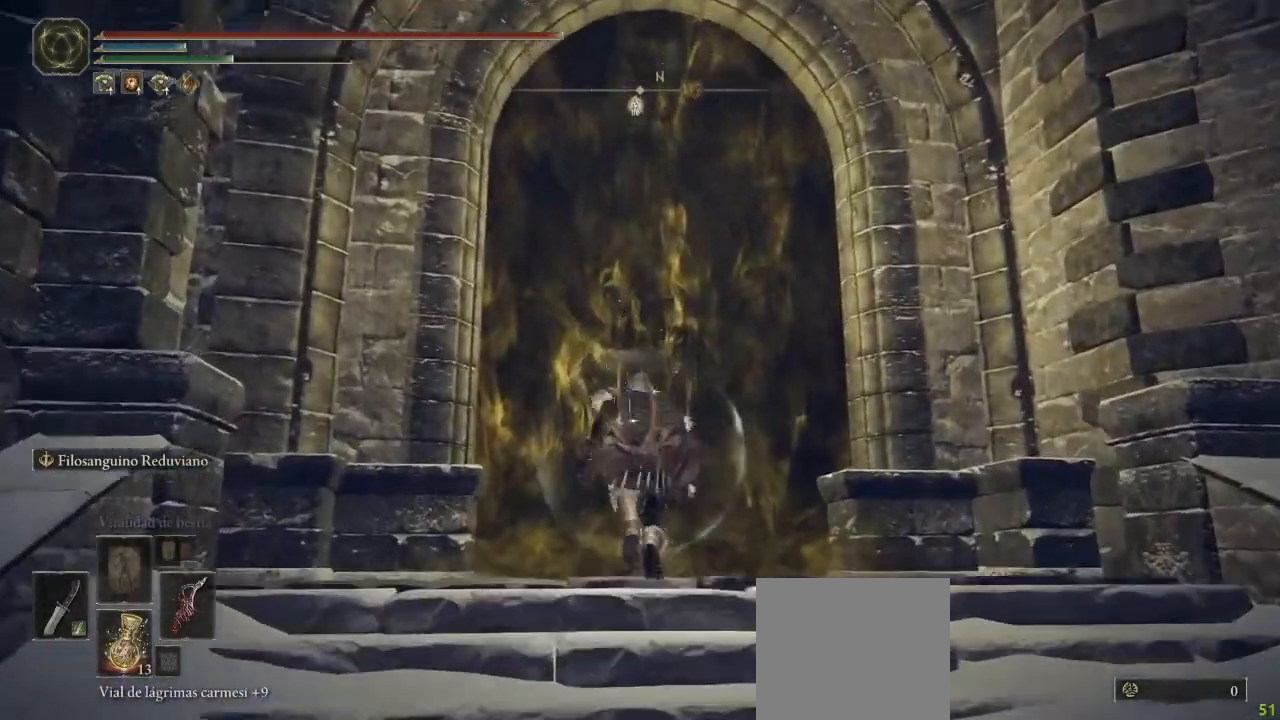
Gameplay with a controller (Xbox layout); each line is a JSON object with the inputs held at the frame after it (dt_ms = milliseconds from this image to that frame). "button_events" lists button changes between this image and that frame as [ms after this image, input, new state], when the widget could be followed in between (sticks are given only as held states). Not read: SHARE.
{"dt_ms": 500, "buttons": [], "left_stick": "up", "right_stick": "center", "button_events": [[33, "B", "up"], [200, "Y", "down"], [333, "Y", "up"]]}
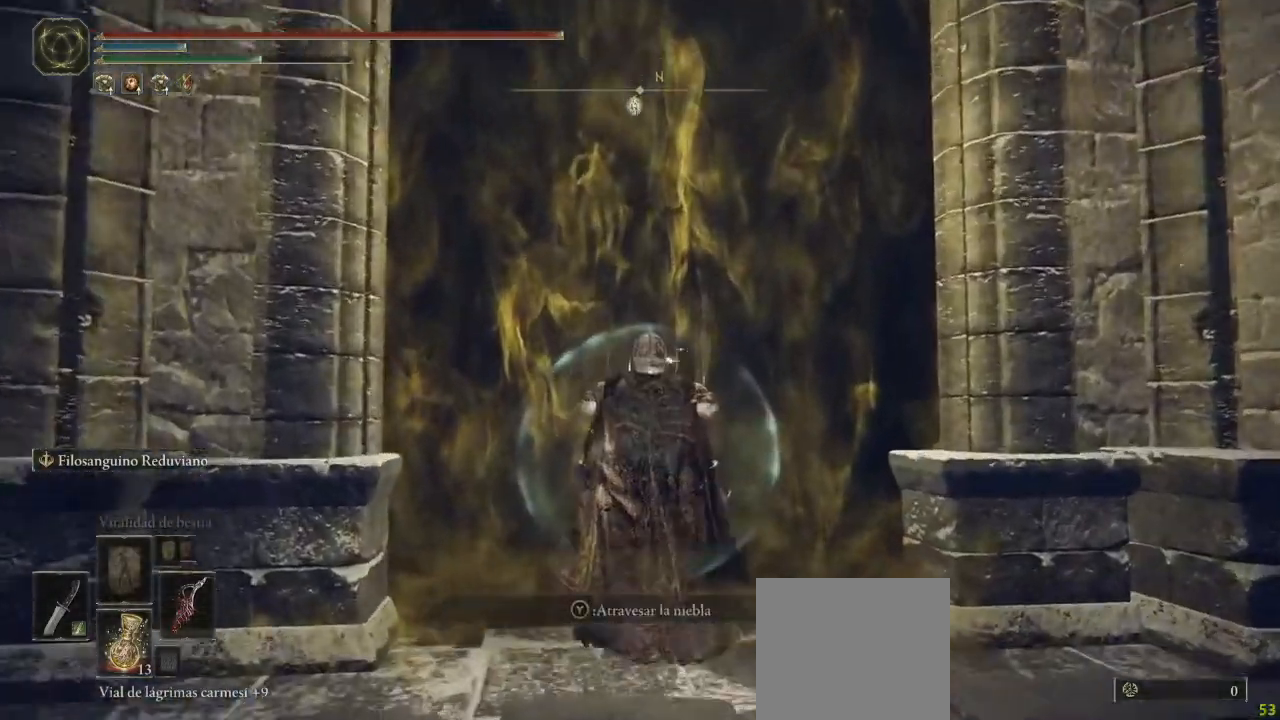
{"dt_ms": 500, "buttons": [], "left_stick": "up", "right_stick": "center", "button_events": []}
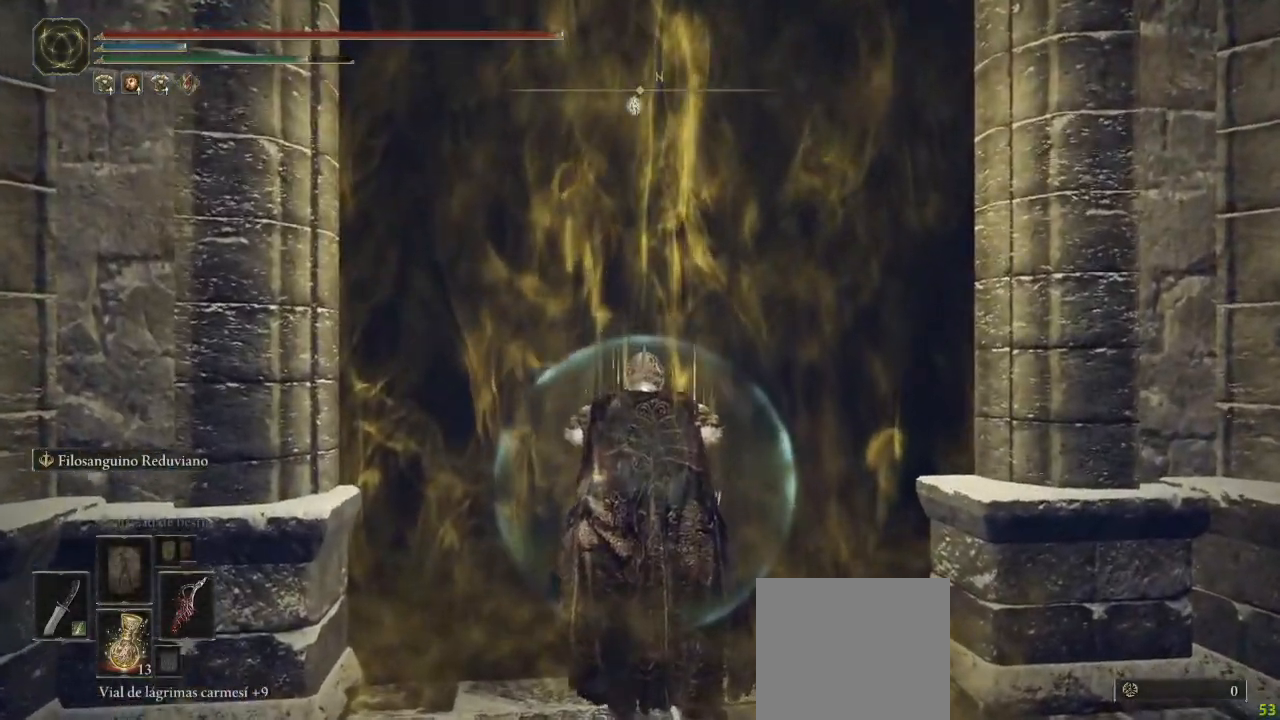
{"dt_ms": 500, "buttons": [], "left_stick": "up", "right_stick": "center", "button_events": []}
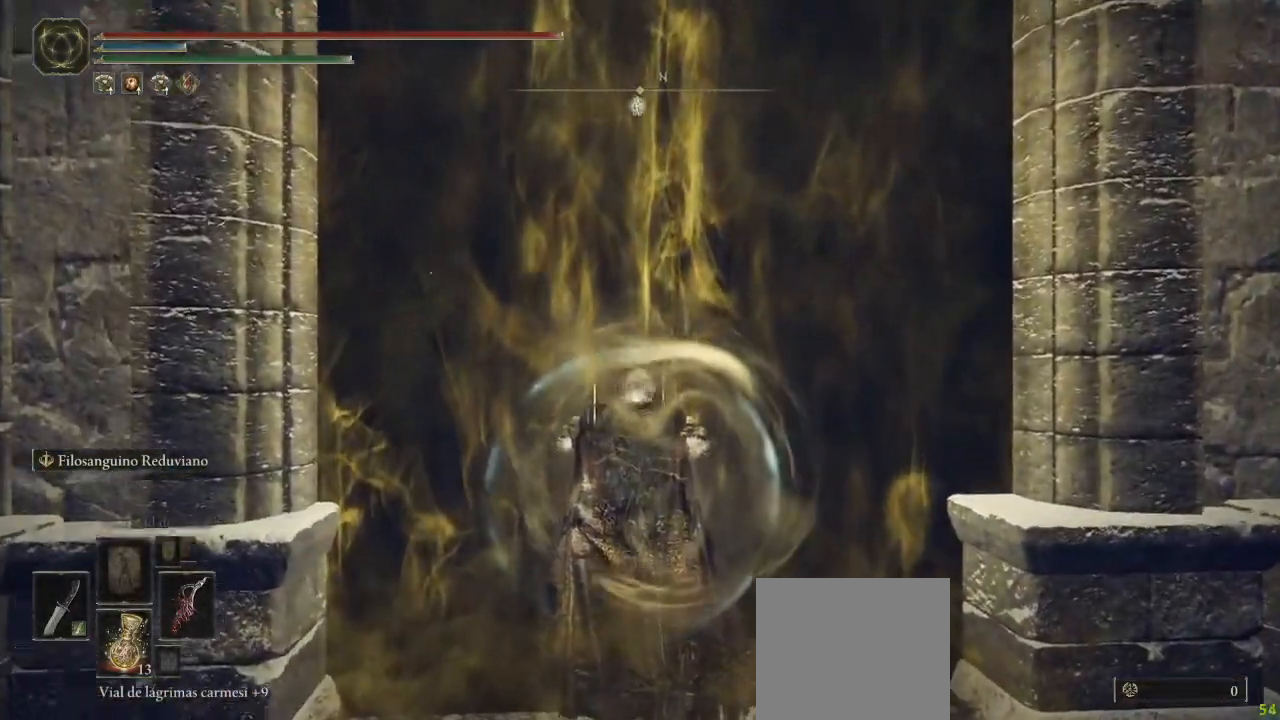
{"dt_ms": 500, "buttons": ["B"], "left_stick": "up", "right_stick": "center", "button_events": [[167, "B", "down"]]}
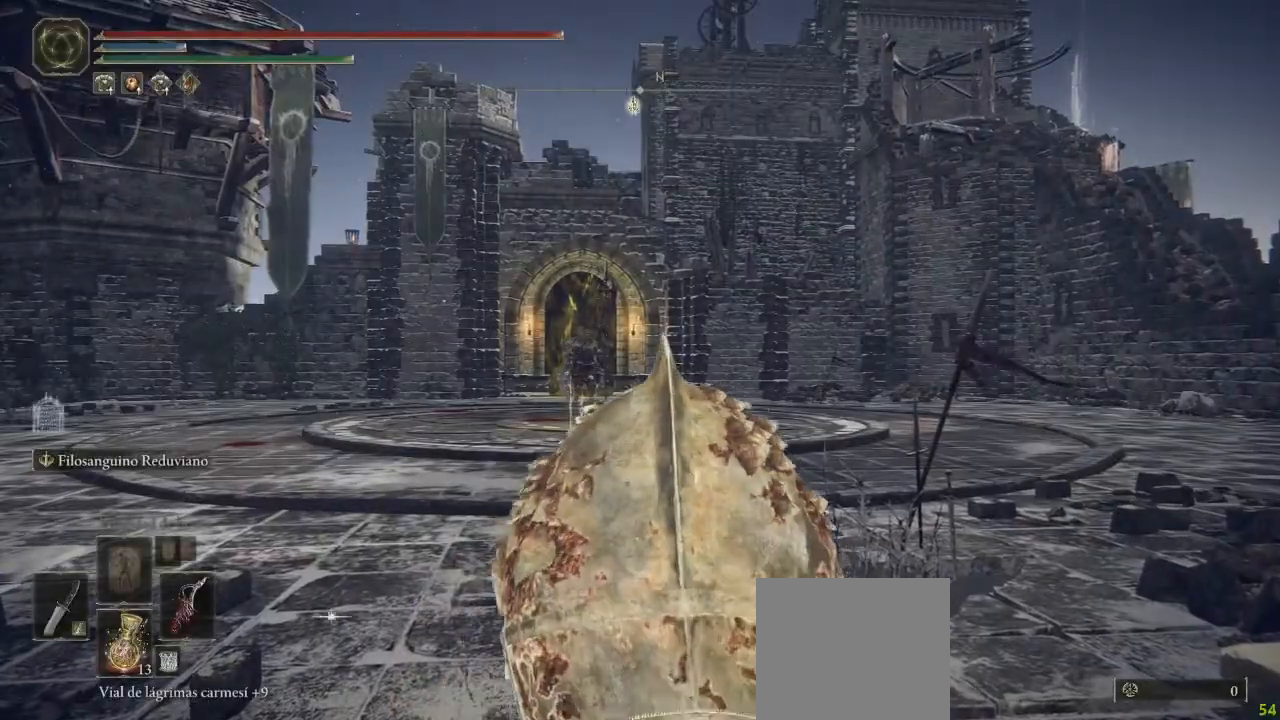
{"dt_ms": 500, "buttons": ["B", "R3"], "left_stick": "up", "right_stick": "center", "button_events": [[450, "R3", "down"]]}
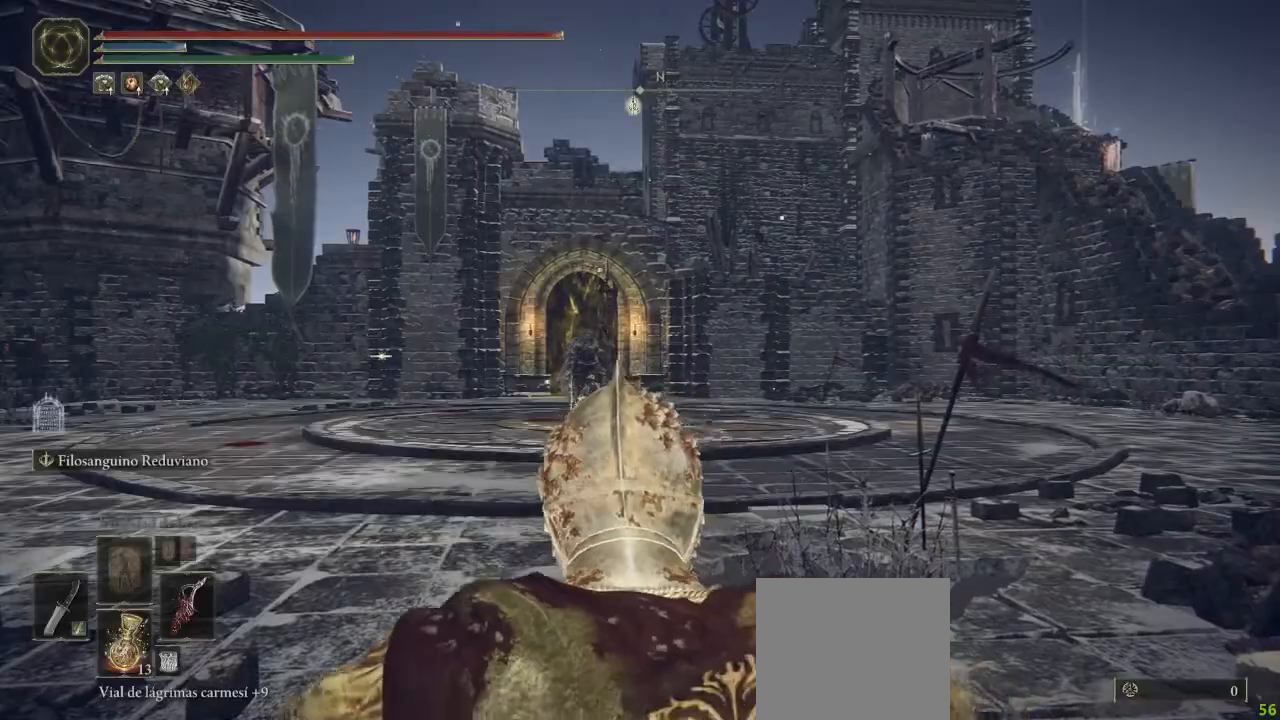
{"dt_ms": 500, "buttons": ["B"], "left_stick": "up", "right_stick": "center", "button_events": [[67, "R3", "up"]]}
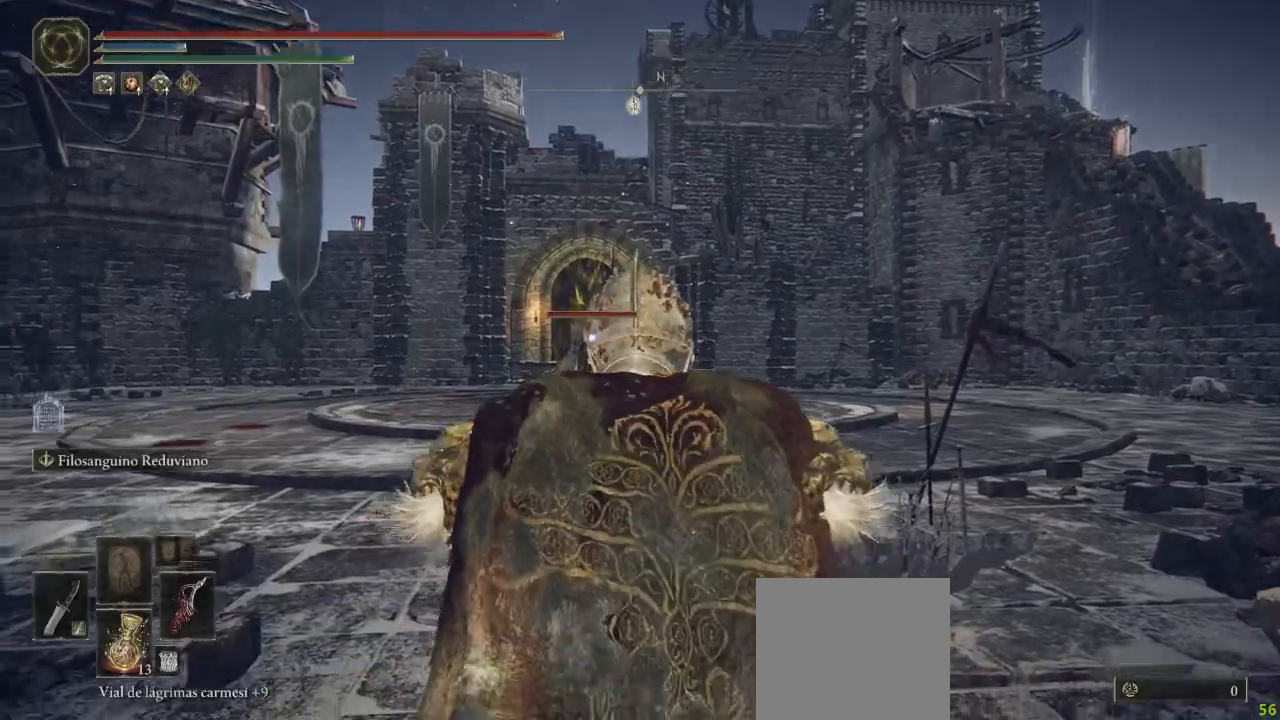
{"dt_ms": 500, "buttons": ["B"], "left_stick": "up", "right_stick": "center", "button_events": []}
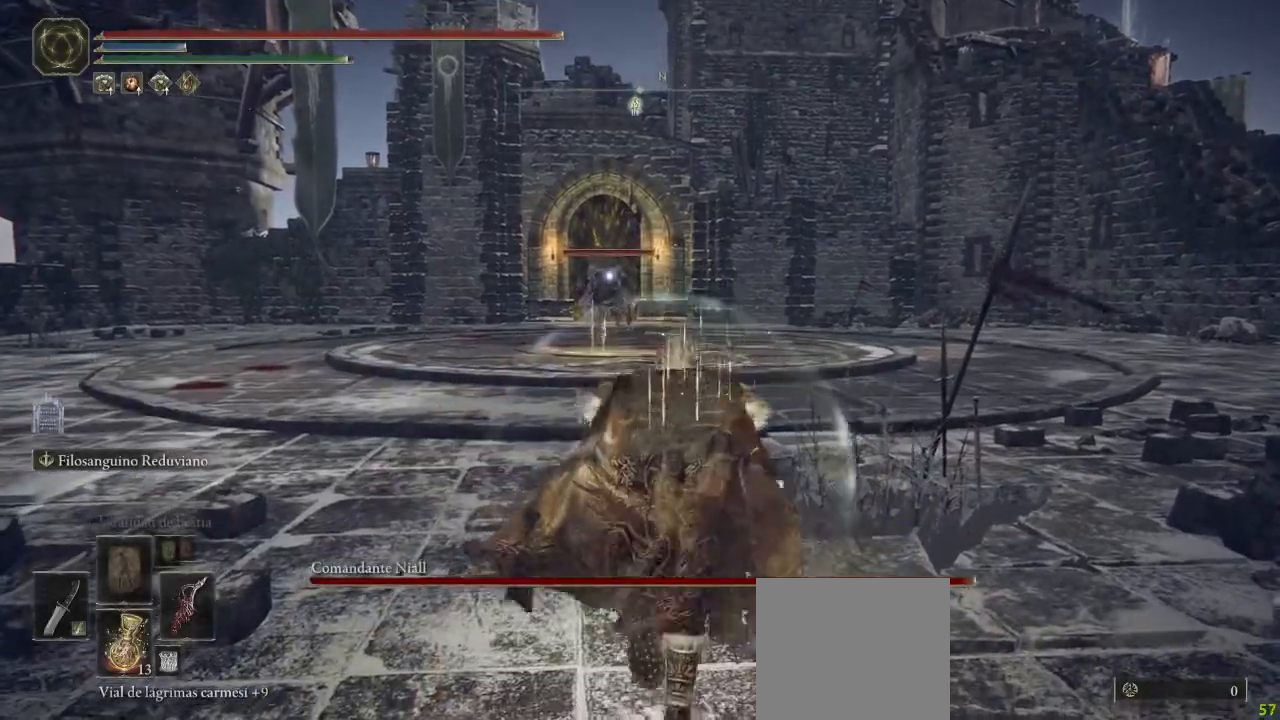
{"dt_ms": 500, "buttons": ["B"], "left_stick": "up", "right_stick": "center", "button_events": []}
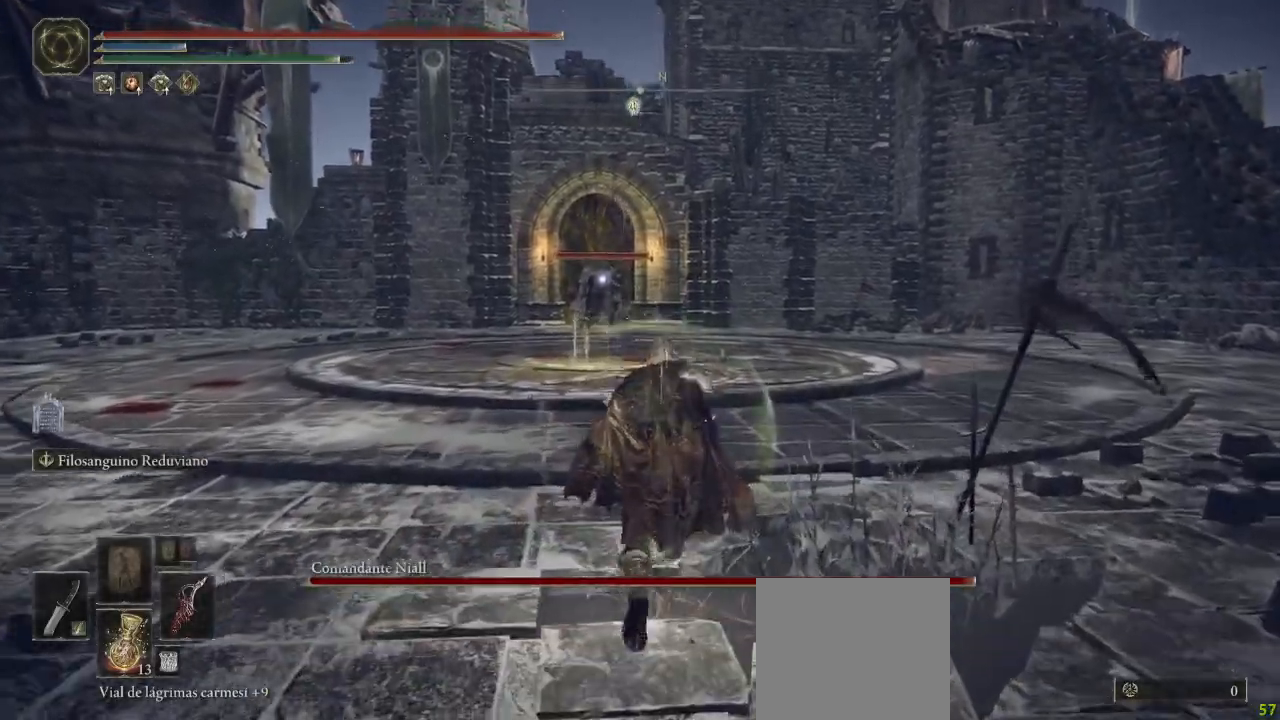
{"dt_ms": 500, "buttons": ["B"], "left_stick": "up", "right_stick": "center", "button_events": []}
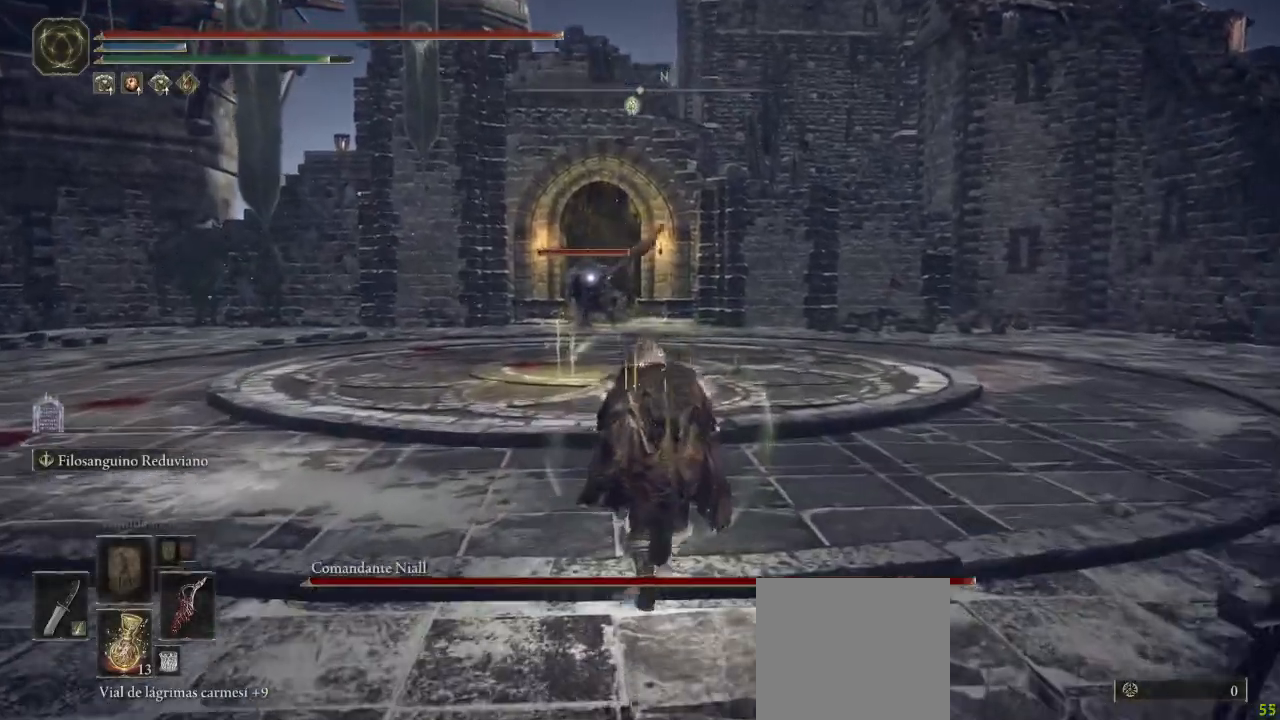
{"dt_ms": 500, "buttons": ["B"], "left_stick": "up", "right_stick": "center", "button_events": []}
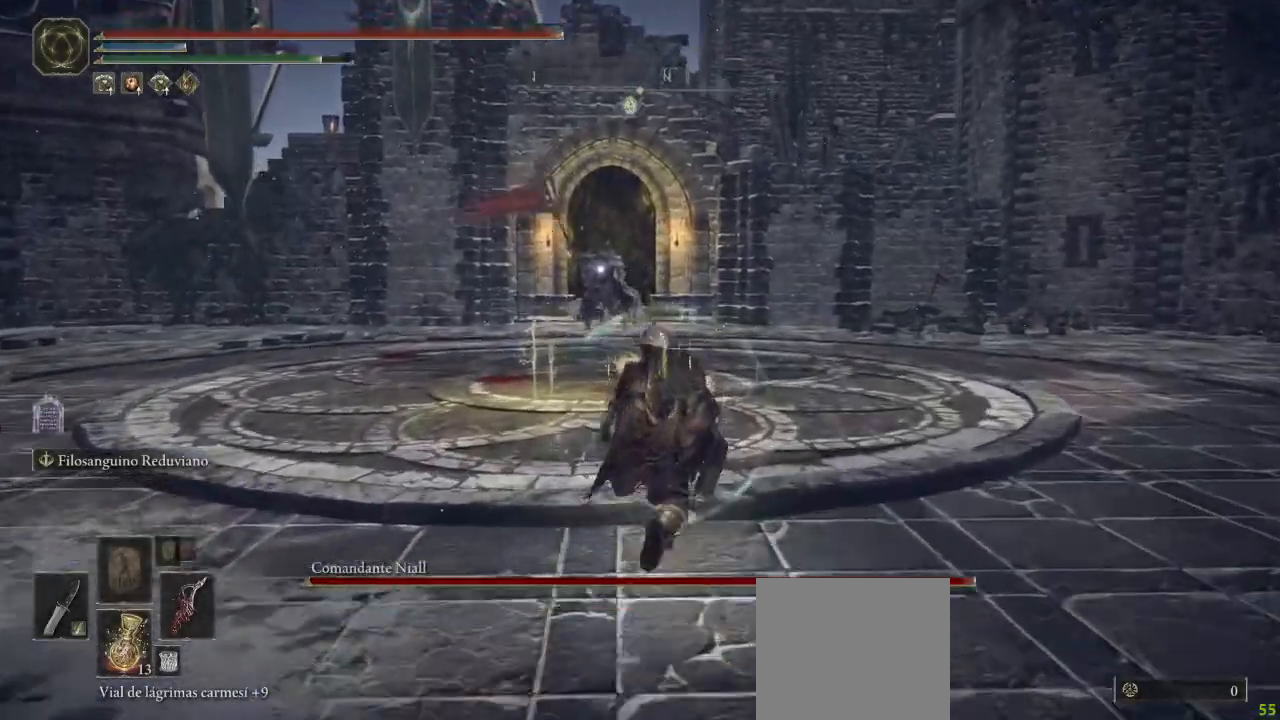
{"dt_ms": 500, "buttons": ["B"], "left_stick": "up", "right_stick": "center"}
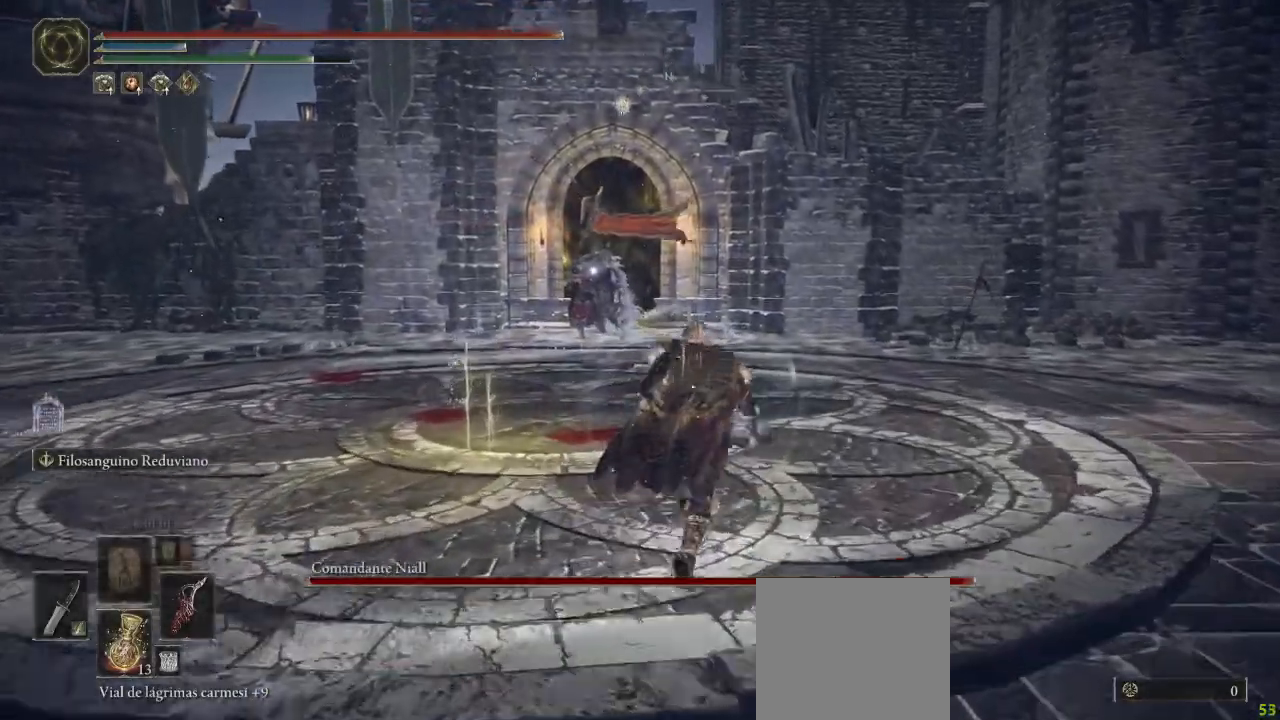
{"dt_ms": 500, "buttons": ["B"], "left_stick": "up-right", "right_stick": "center", "button_events": []}
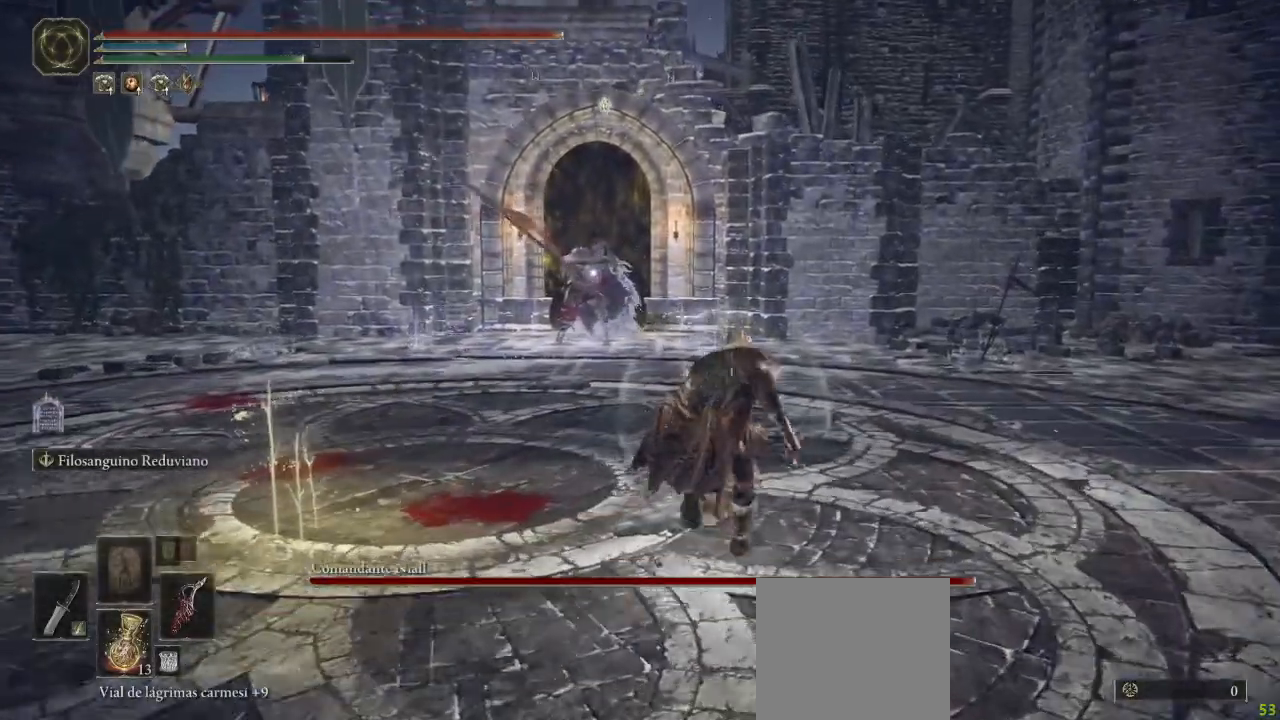
{"dt_ms": 500, "buttons": ["B"], "left_stick": "up-right", "right_stick": "center", "button_events": []}
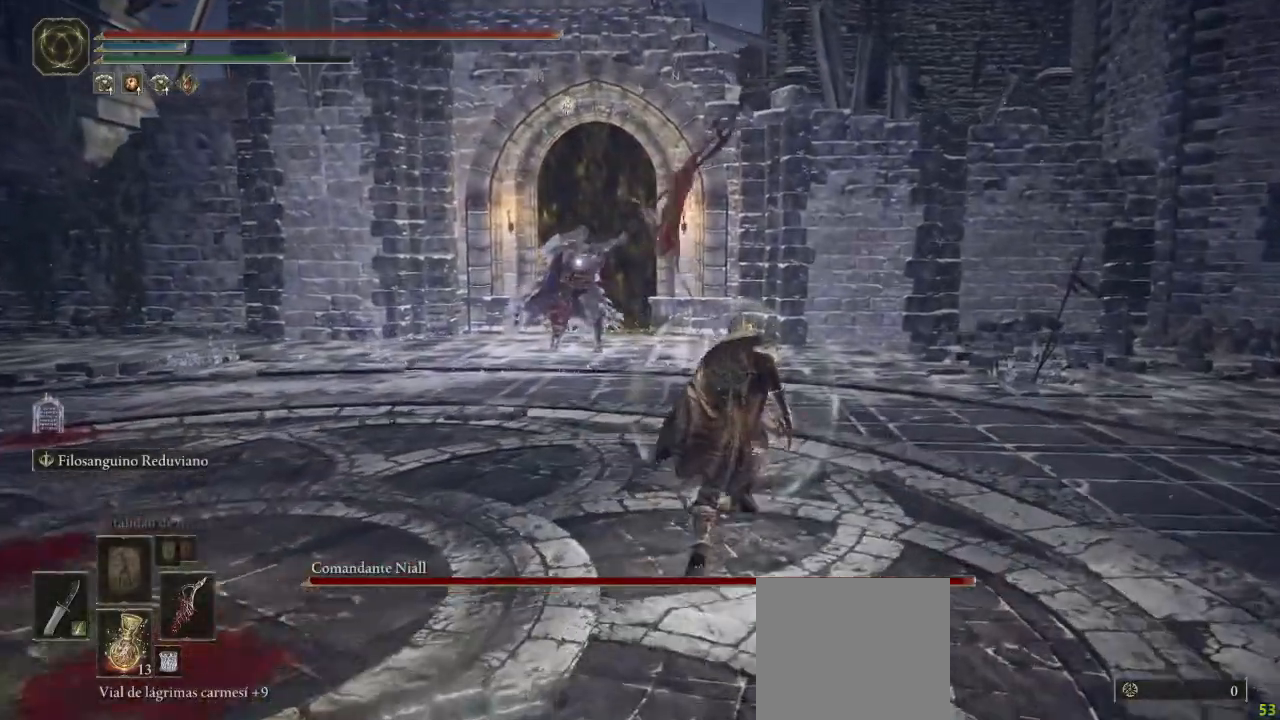
{"dt_ms": 500, "buttons": [], "left_stick": "up-right", "right_stick": "center", "button_events": [[483, "B", "up"]]}
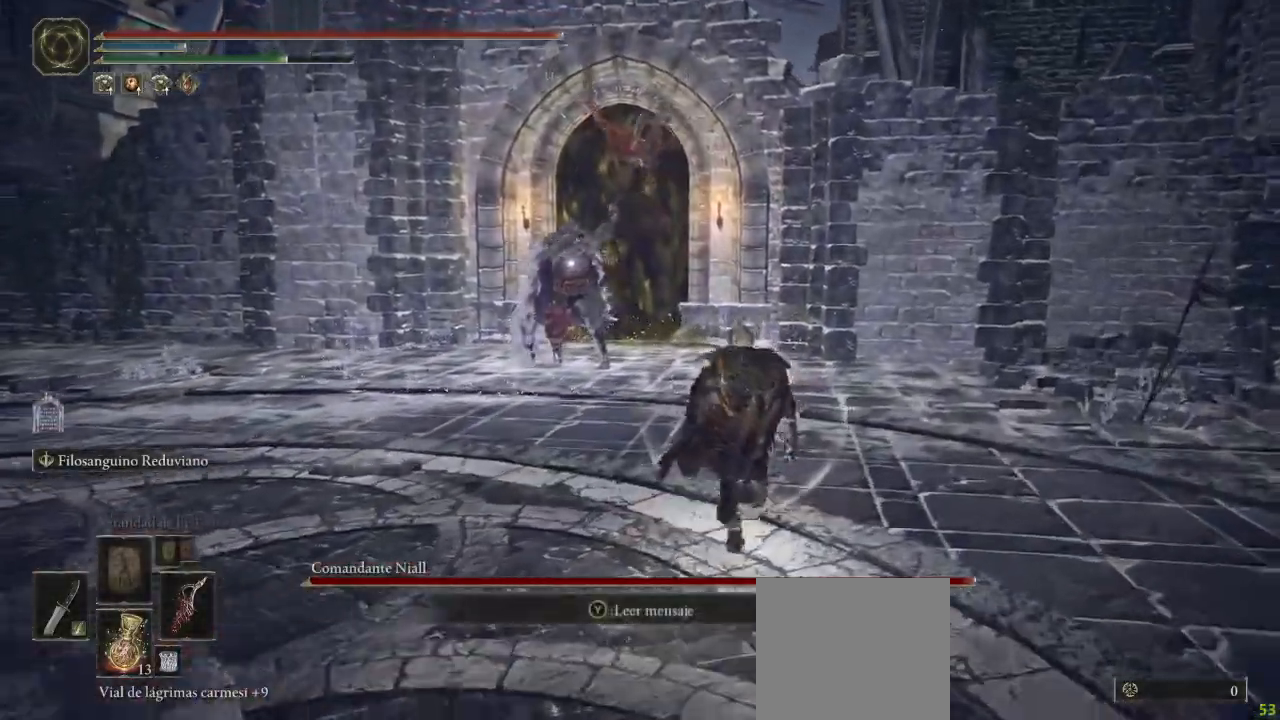
{"dt_ms": 500, "buttons": [], "left_stick": "up-right", "right_stick": "right", "button_events": []}
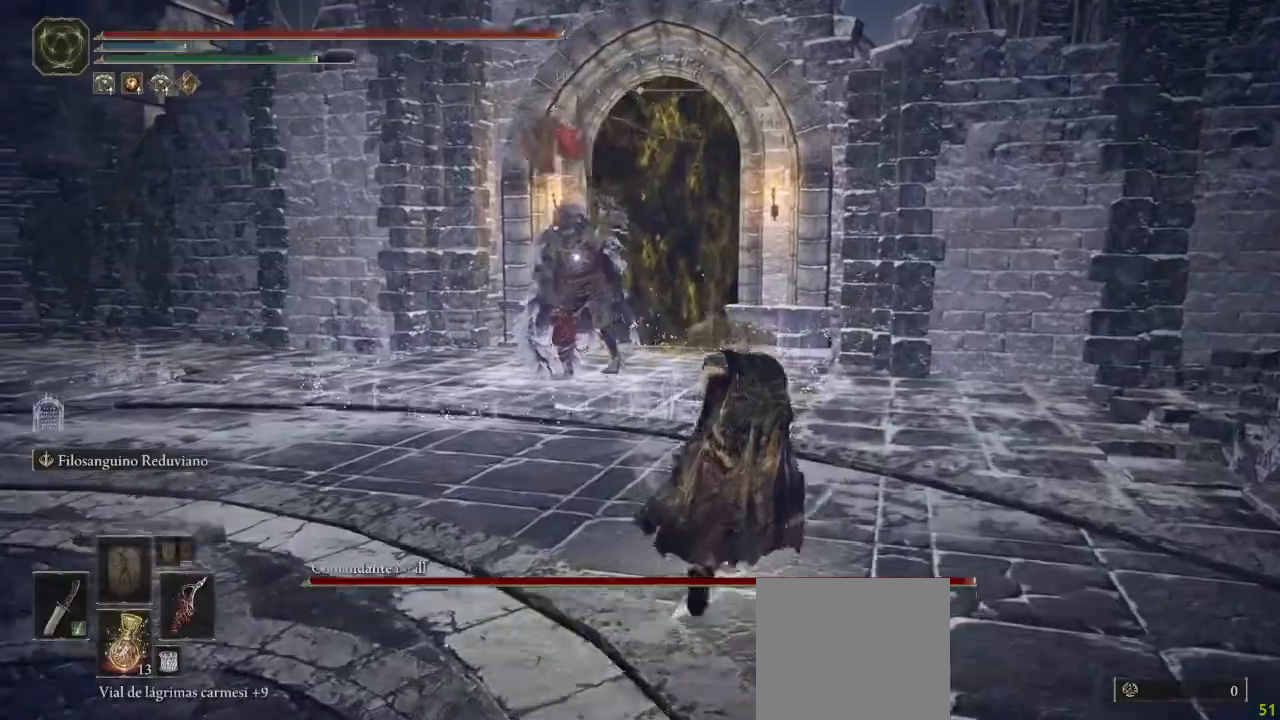
{"dt_ms": 500, "buttons": [], "left_stick": "up-right", "right_stick": "right", "button_events": []}
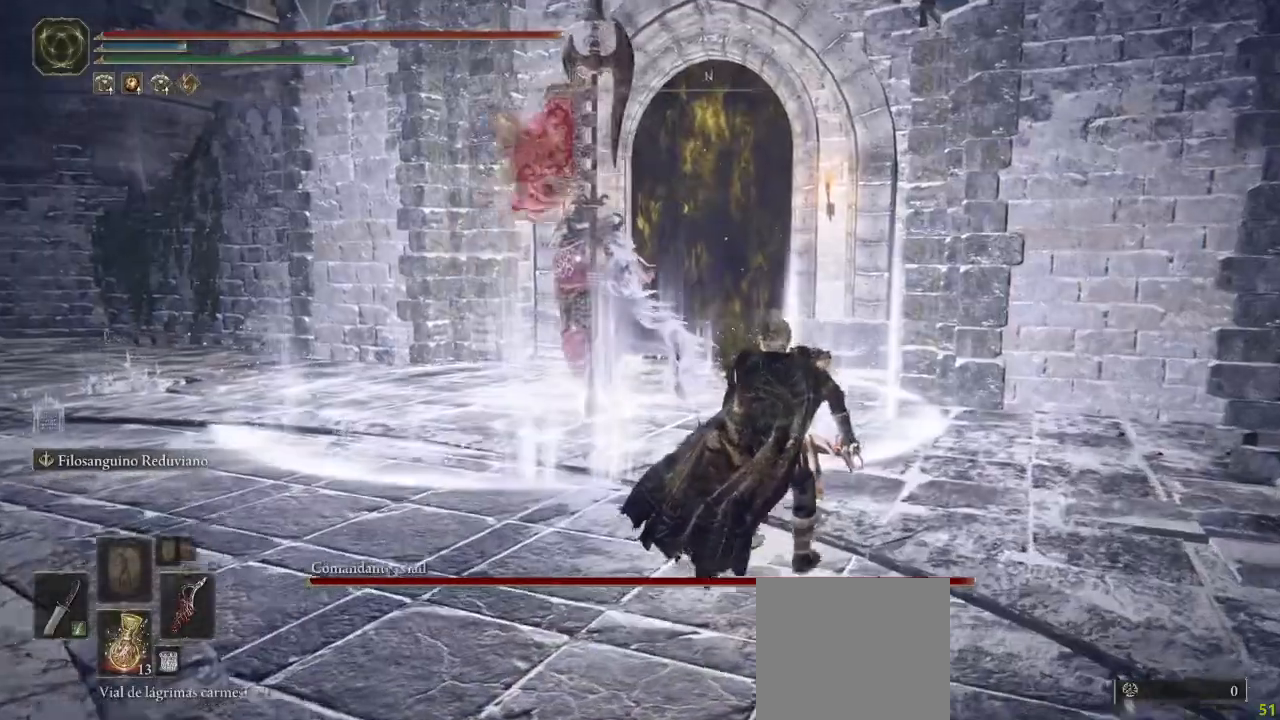
{"dt_ms": 500, "buttons": [], "left_stick": "up-right", "right_stick": "center", "button_events": []}
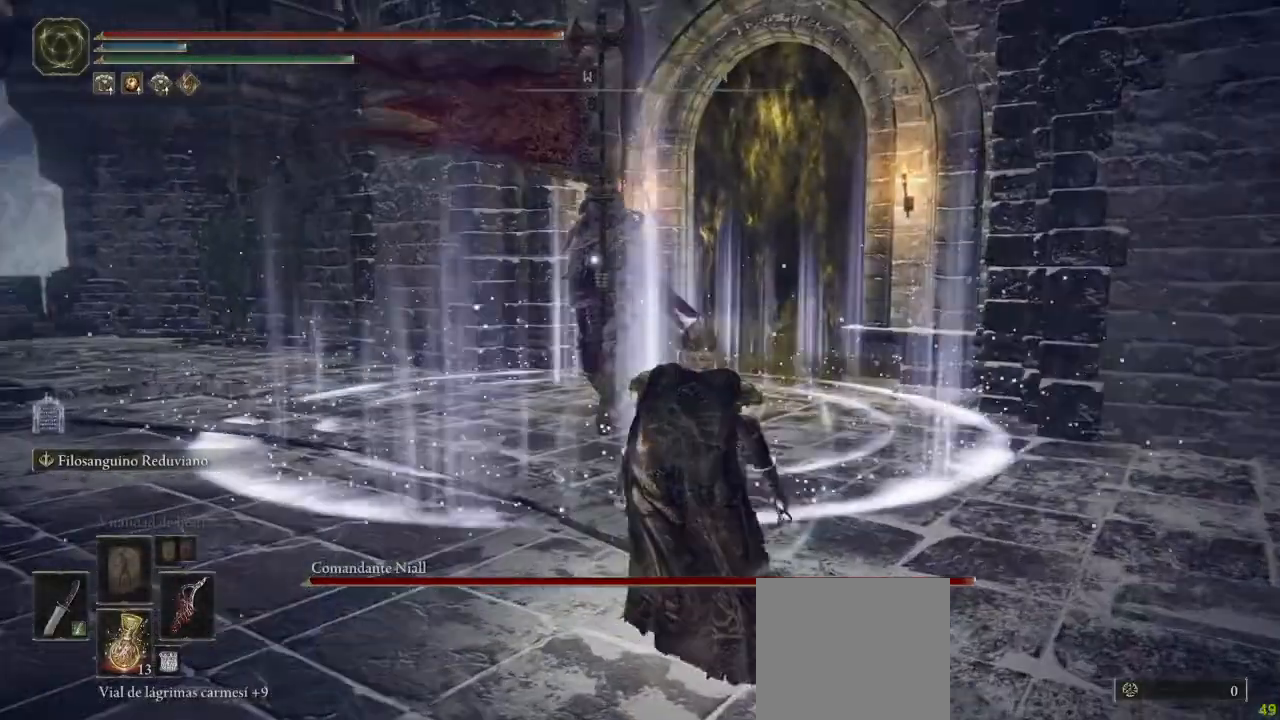
{"dt_ms": 1000, "buttons": [], "left_stick": "up", "right_stick": "center", "button_events": []}
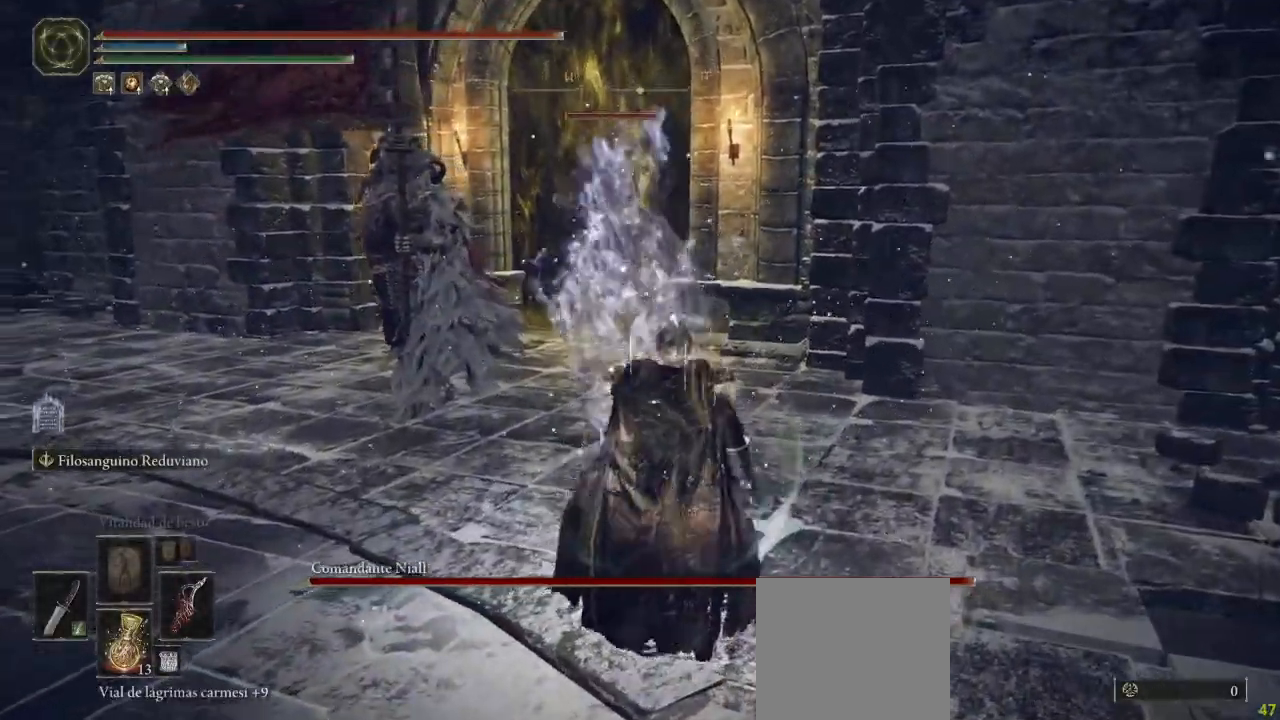
{"dt_ms": 500, "buttons": [], "left_stick": "up-left", "right_stick": "center", "button_events": [[33, "L1", "down"], [117, "L1", "up"], [217, "L1", "down"], [267, "L1", "up"], [367, "L1", "down"], [400, "L1", "up"]]}
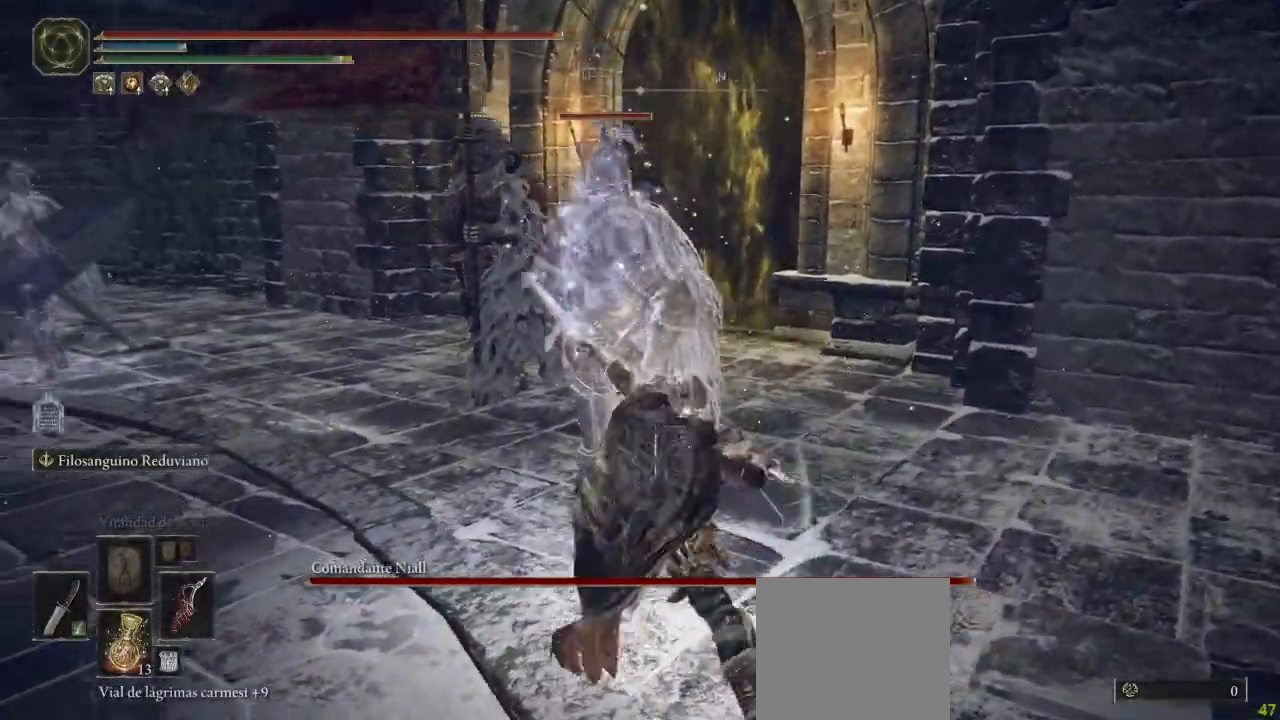
{"dt_ms": 500, "buttons": [], "left_stick": "up-left", "right_stick": "center", "button_events": [[17, "L1", "down"], [50, "L1", "up"]]}
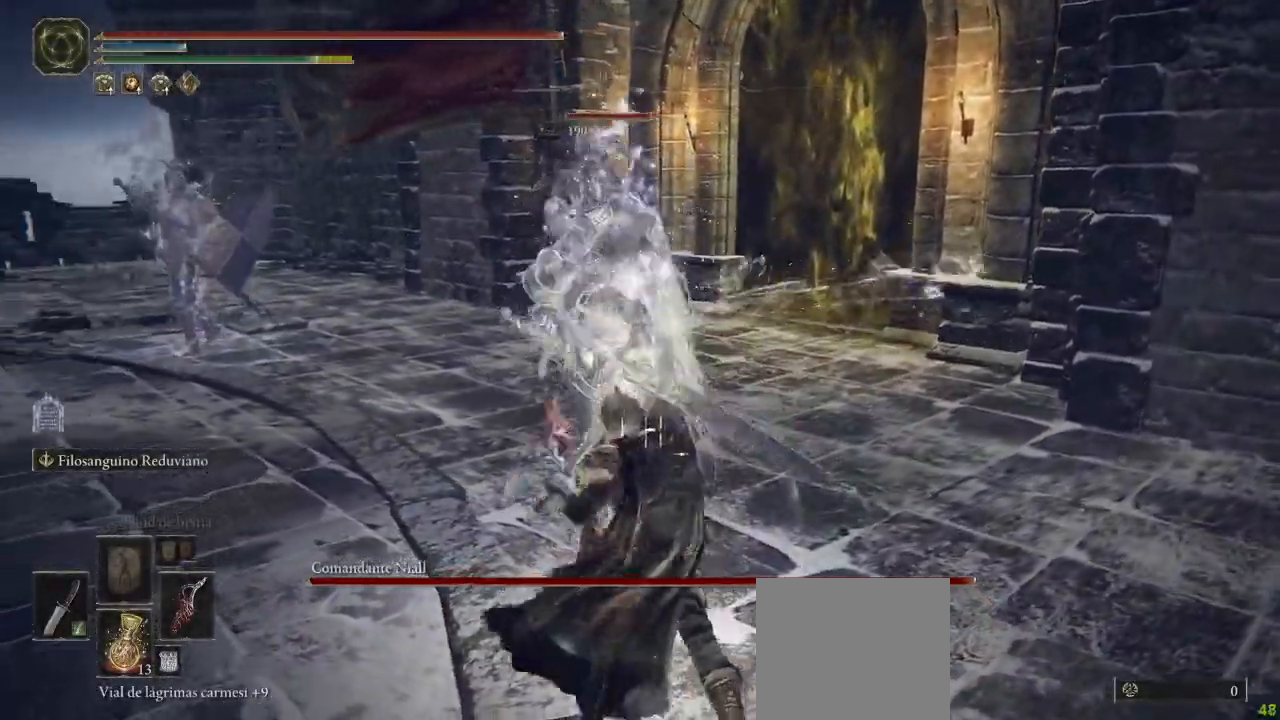
{"dt_ms": 500, "buttons": [], "left_stick": "up-left", "right_stick": "center", "button_events": [[83, "L1", "down"], [167, "L1", "up"], [250, "L1", "down"], [333, "L1", "up"], [417, "L1", "down"], [467, "L1", "up"]]}
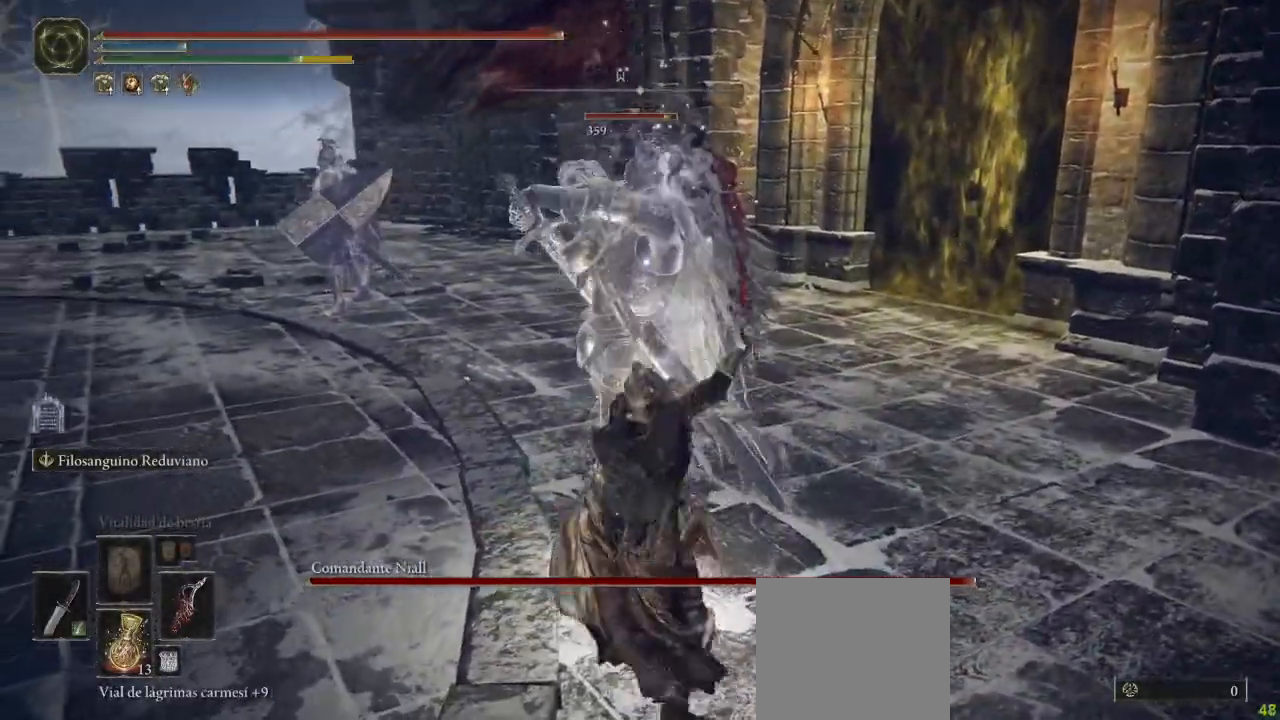
{"dt_ms": 500, "buttons": ["L1"], "left_stick": "up", "right_stick": "center", "button_events": [[67, "L1", "down"], [117, "L1", "up"], [417, "L1", "down"]]}
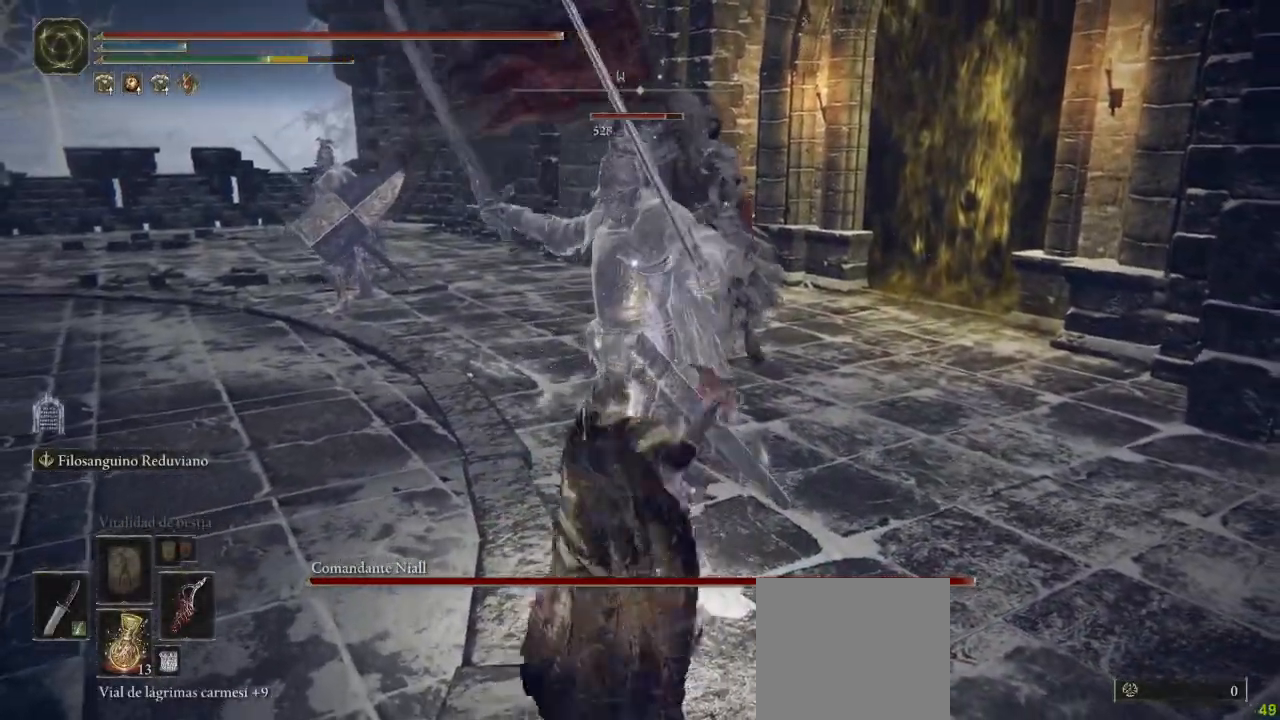
{"dt_ms": 500, "buttons": [], "left_stick": "up", "right_stick": "center", "button_events": [[17, "L1", "up"], [100, "L1", "down"], [150, "L1", "up"], [267, "L1", "down"], [317, "L1", "up"], [417, "L1", "down"], [467, "L1", "up"]]}
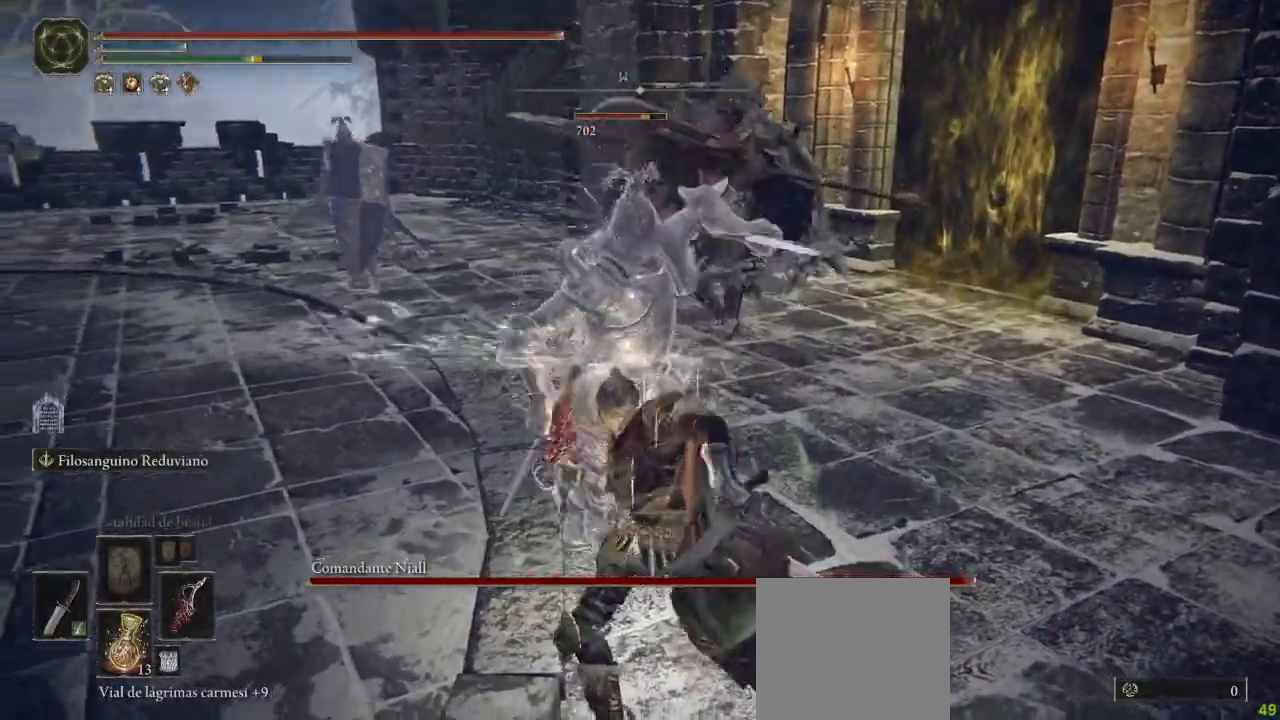
{"dt_ms": 500, "buttons": [], "left_stick": "down-left", "right_stick": "center", "button_events": [[50, "L1", "down"], [117, "L1", "up"], [250, "L1", "down"], [267, "L1", "up"]]}
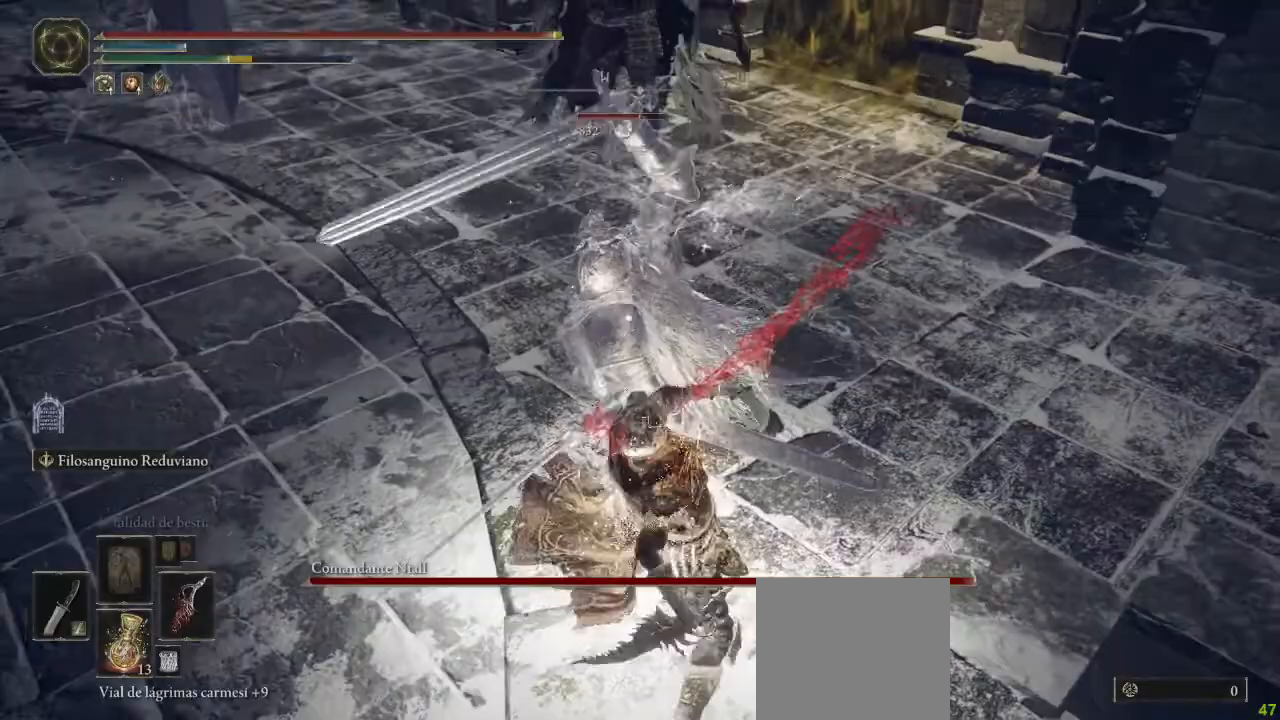
{"dt_ms": 500, "buttons": [], "left_stick": "down-left", "right_stick": "center", "button_events": [[67, "B", "down"], [150, "B", "up"], [233, "B", "down"], [300, "B", "up"], [367, "B", "down"], [450, "B", "up"]]}
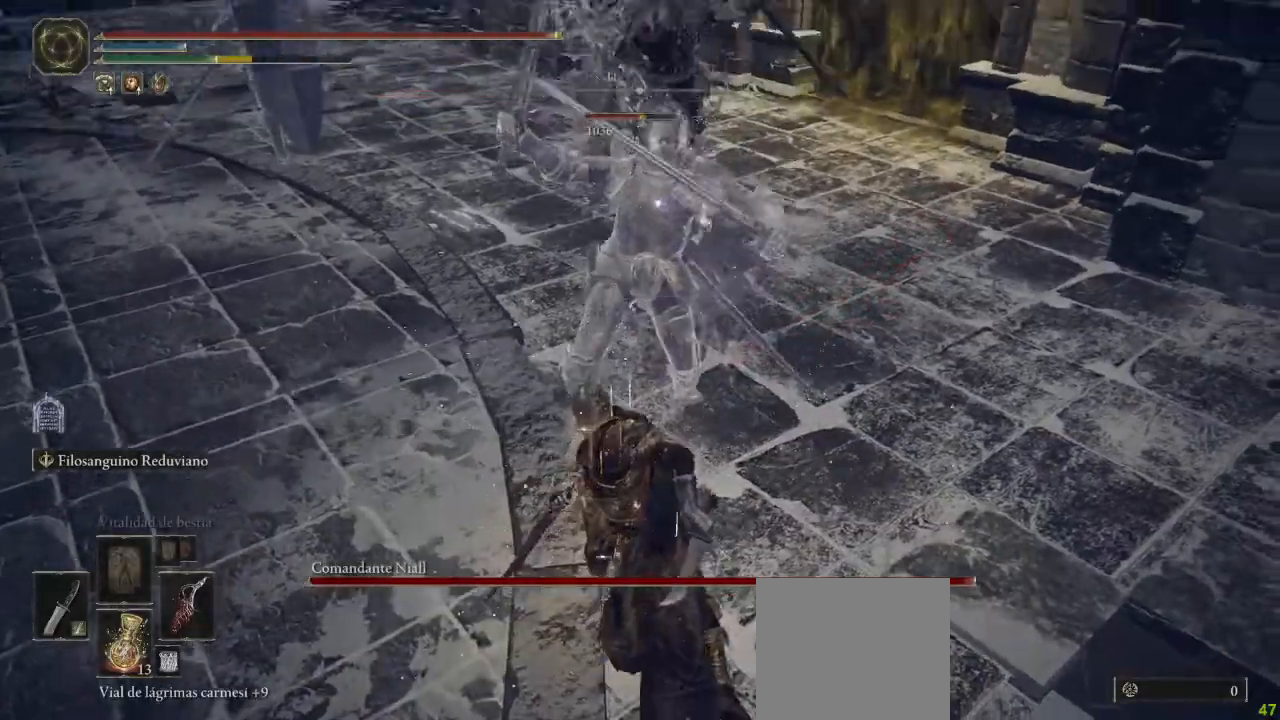
{"dt_ms": 500, "buttons": [], "left_stick": "down-left", "right_stick": "center", "button_events": []}
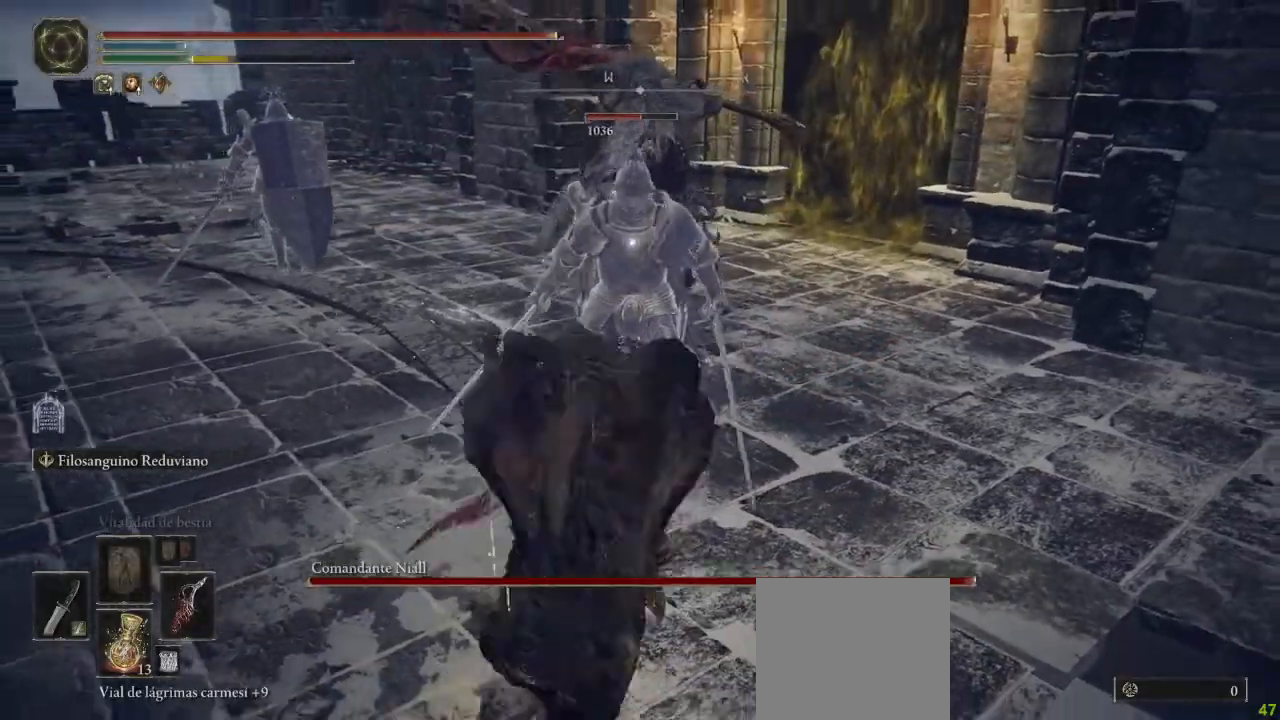
{"dt_ms": 500, "buttons": [], "left_stick": "down-left", "right_stick": "center", "button_events": []}
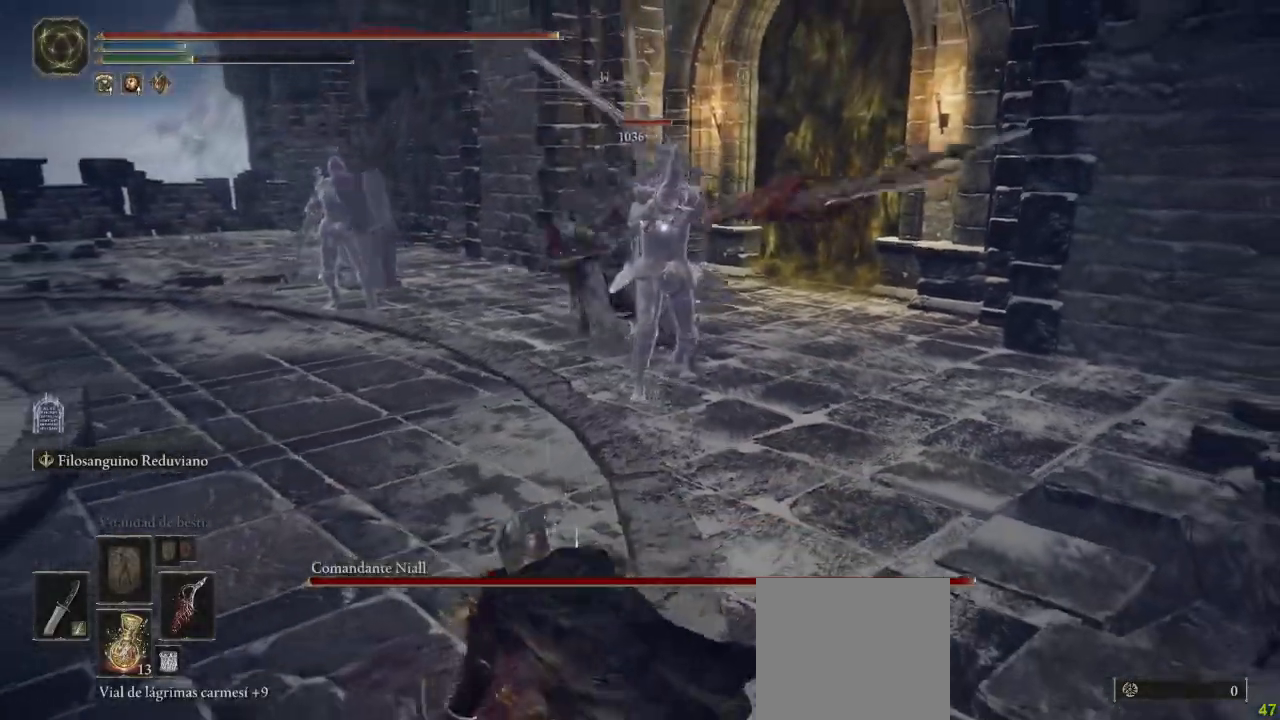
{"dt_ms": 500, "buttons": [], "left_stick": "down-left", "right_stick": "center", "button_events": []}
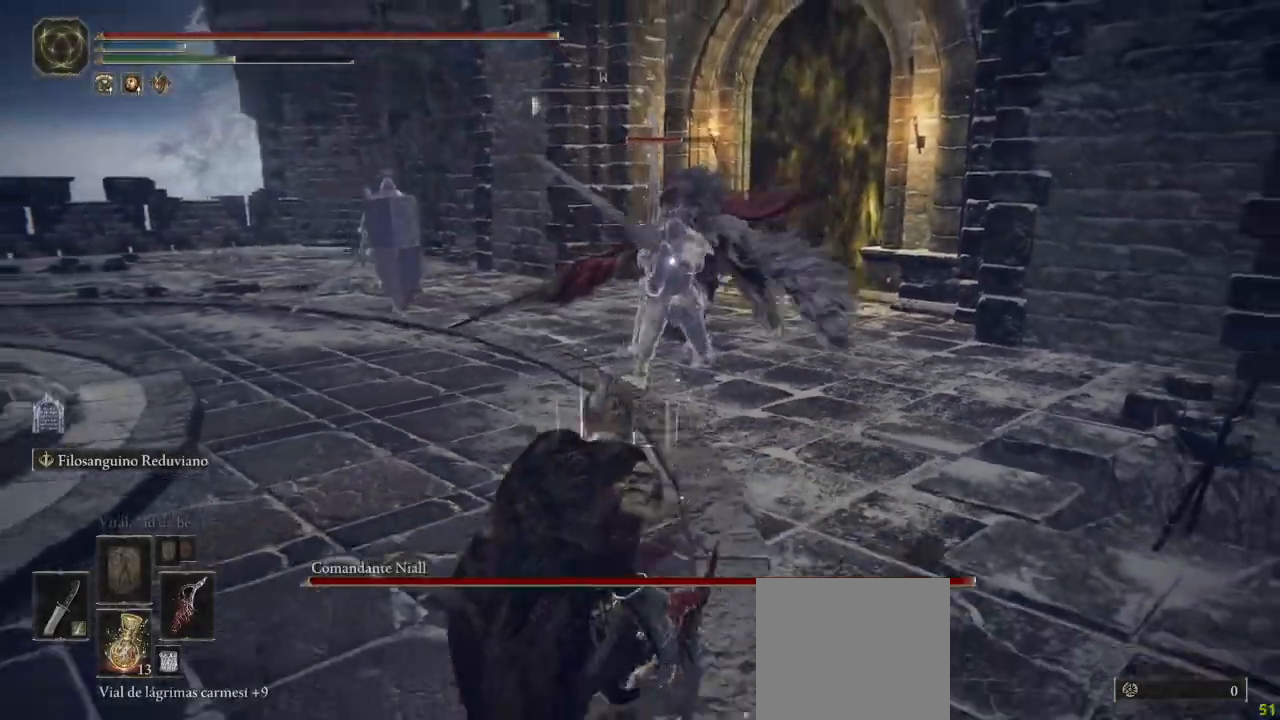
{"dt_ms": 500, "buttons": [], "left_stick": "down-left", "right_stick": "center", "button_events": [[417, "B", "down"], [467, "B", "up"]]}
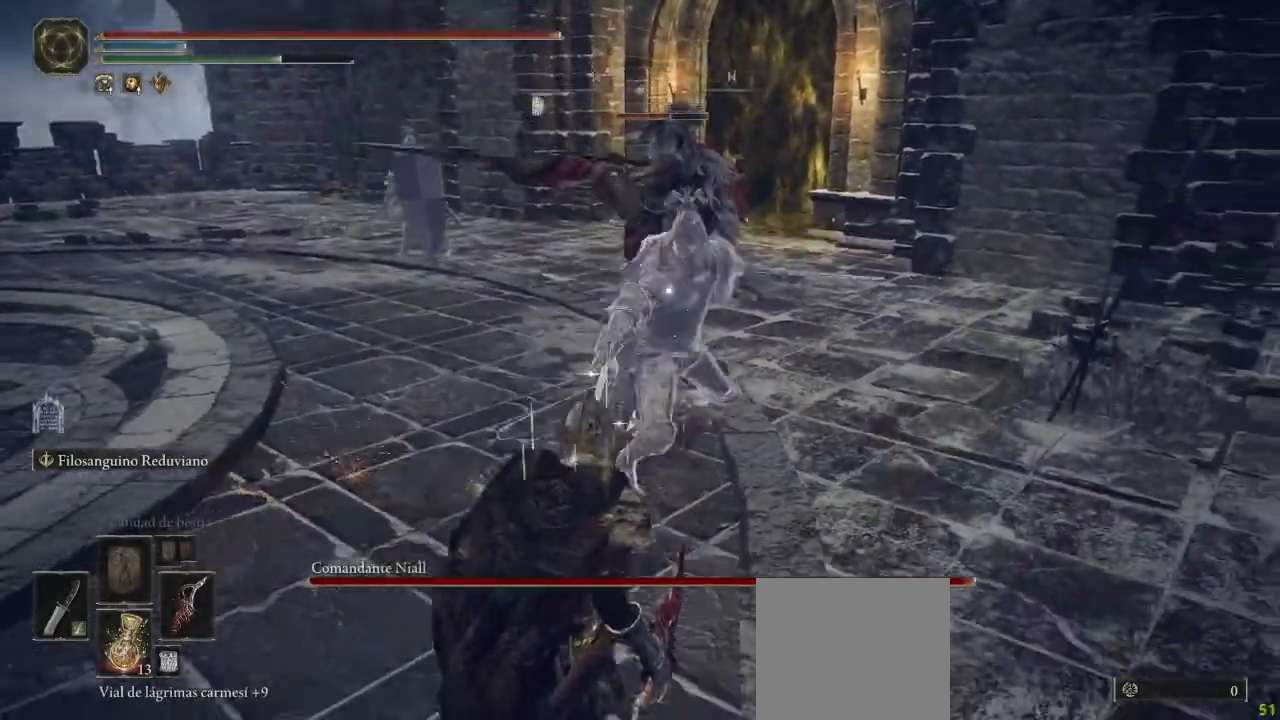
{"dt_ms": 500, "buttons": [], "left_stick": "down-left", "right_stick": "center", "button_events": []}